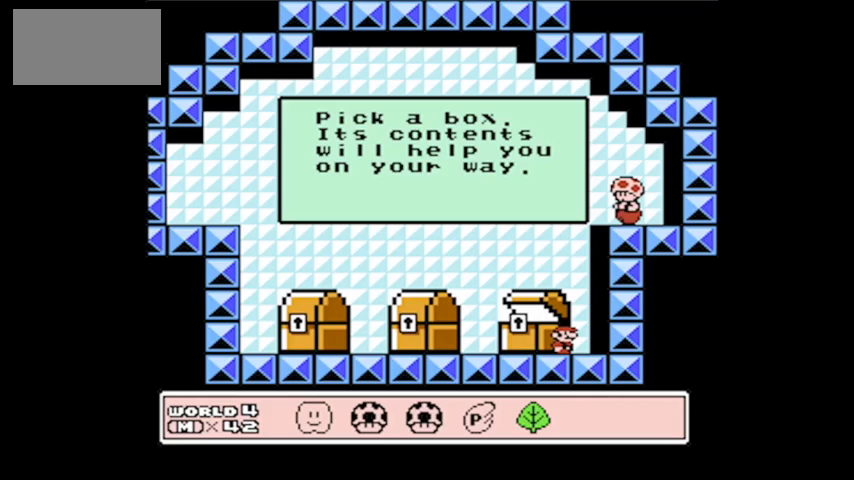
Gameplay with a controller (Nintendo layout); each line is a JSON object with the inputs held at the frame after it. "events" lists button and stick changes between this image and that frame as [ms after this image, input, new state], when the widget could be followed in between. Not read: L3 R3.
{"buttons": [], "events": []}
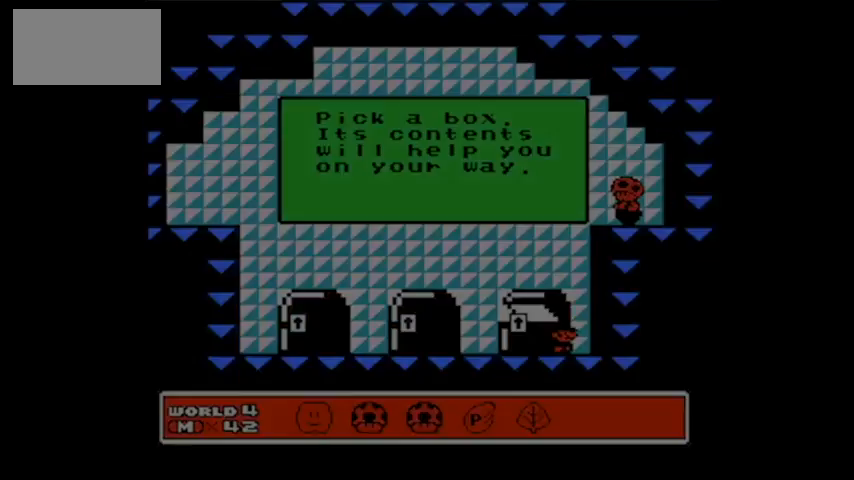
{"buttons": [], "events": []}
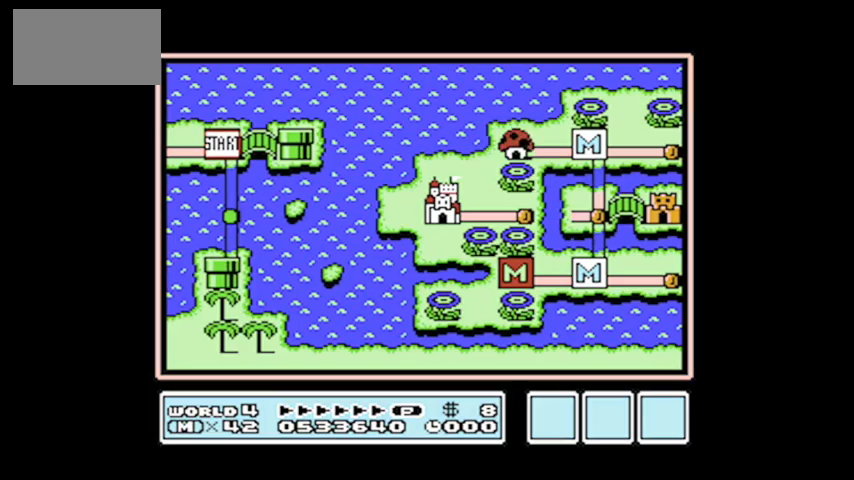
{"buttons": ["DPAD_RIGHT"], "events": [[501, "DPAD_RIGHT", "down"]]}
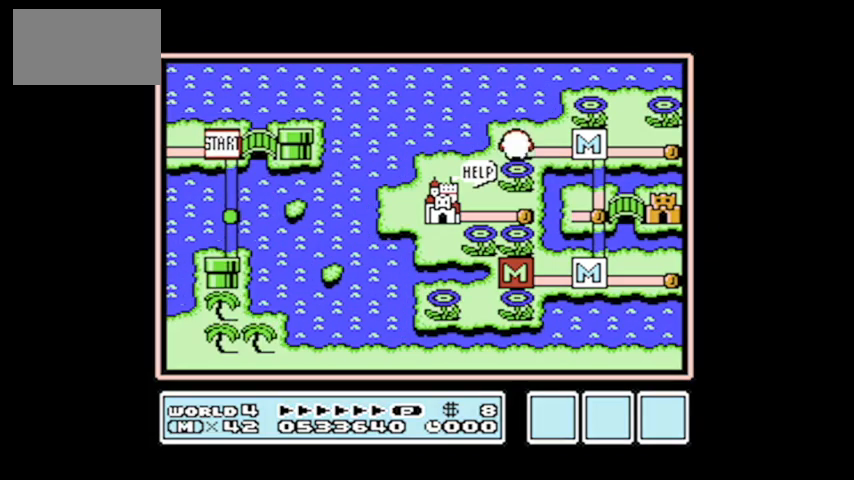
{"buttons": ["DPAD_RIGHT"], "events": []}
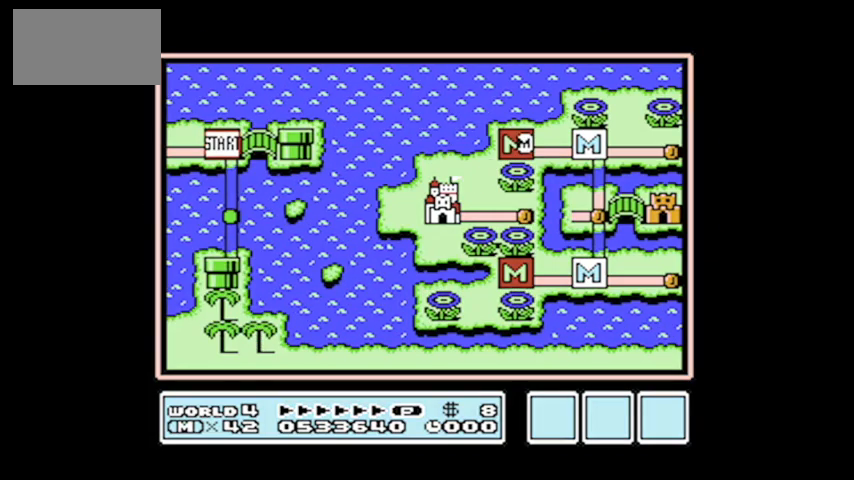
{"buttons": [], "events": [[34, "DPAD_RIGHT", "up"], [201, "DPAD_DOWN", "down"], [434, "DPAD_DOWN", "up"]]}
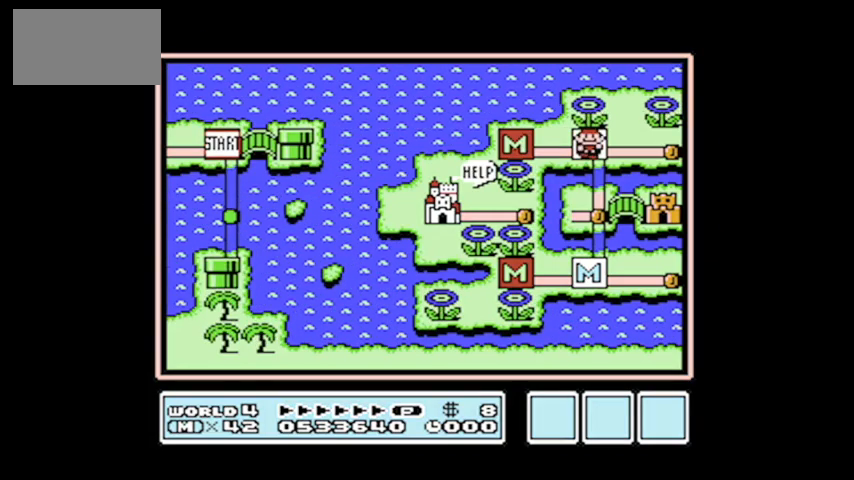
{"buttons": [], "events": [[200, "B", "down"], [467, "B", "up"]]}
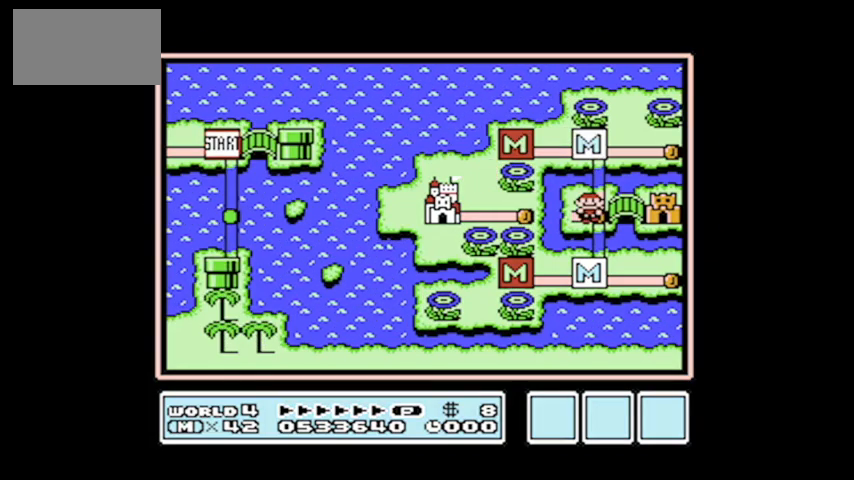
{"buttons": [], "events": []}
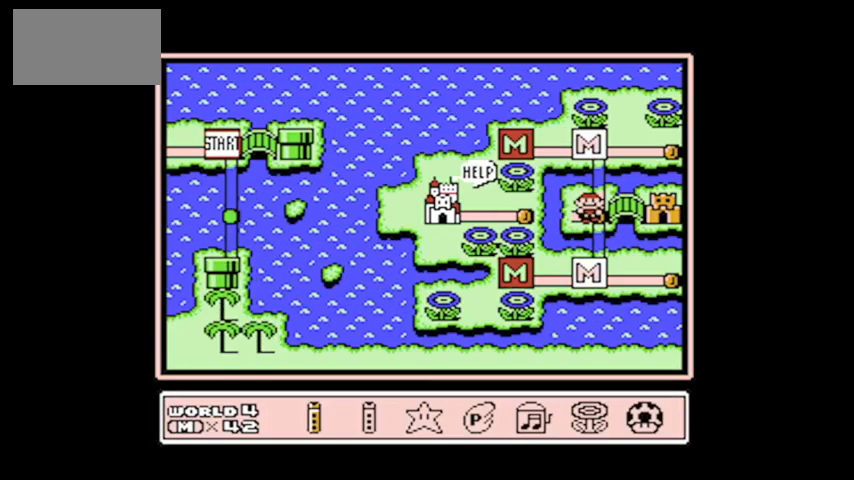
{"buttons": [], "events": [[33, "DPAD_UP", "down"], [167, "DPAD_UP", "up"]]}
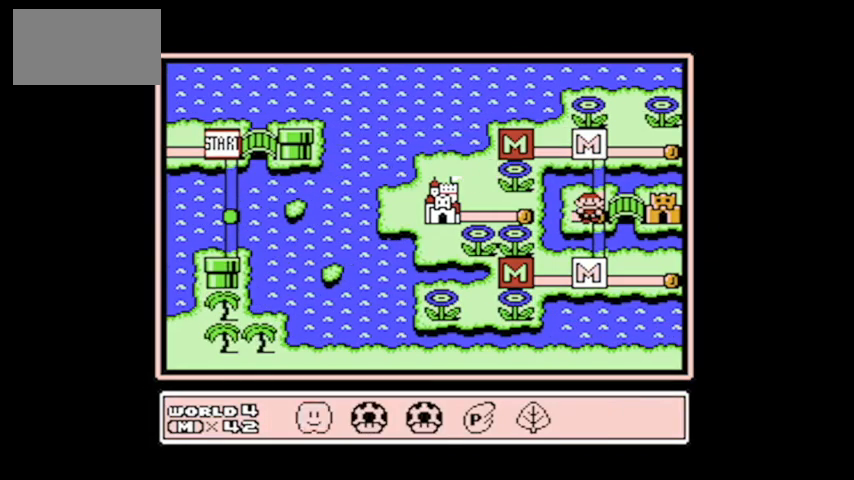
{"buttons": [], "events": [[334, "DPAD_RIGHT", "down"], [468, "DPAD_RIGHT", "up"]]}
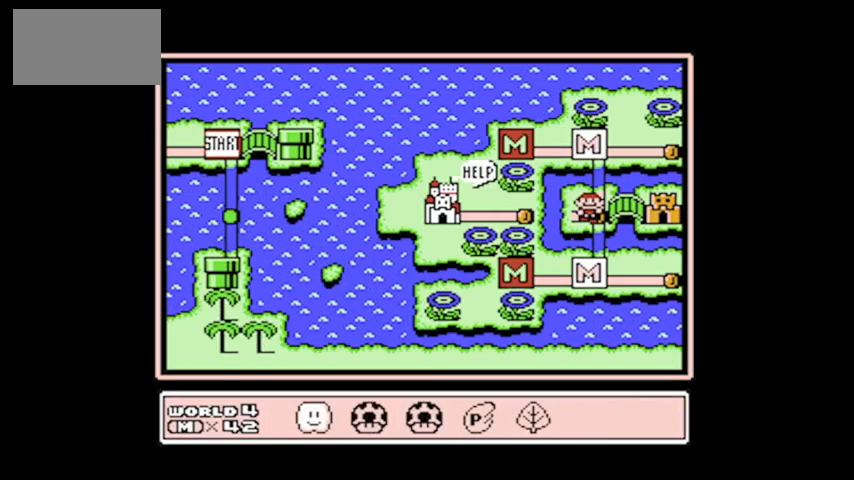
{"buttons": [], "events": [[133, "A", "down"], [367, "A", "up"]]}
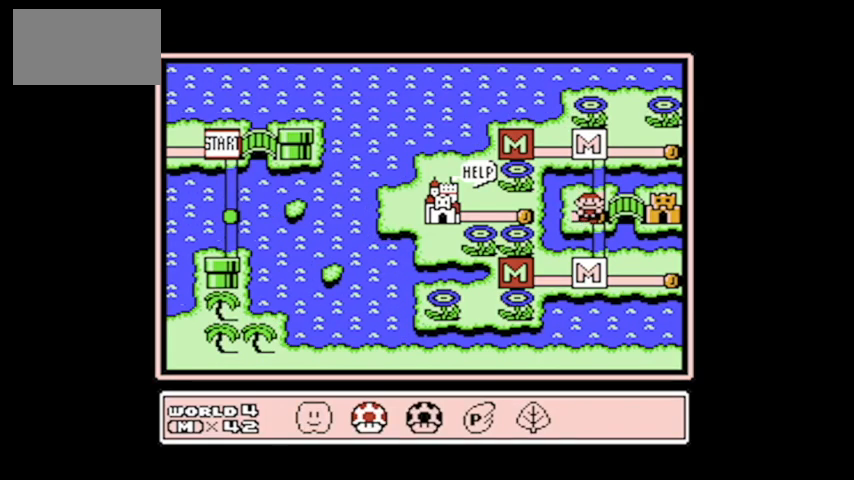
{"buttons": ["DPAD_RIGHT"], "events": [[334, "DPAD_RIGHT", "down"]]}
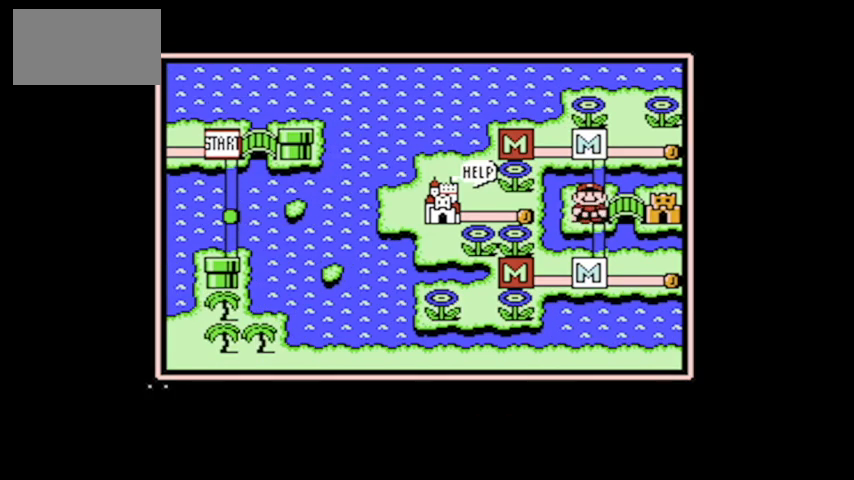
{"buttons": ["A"], "events": [[267, "DPAD_RIGHT", "up"], [367, "A", "down"]]}
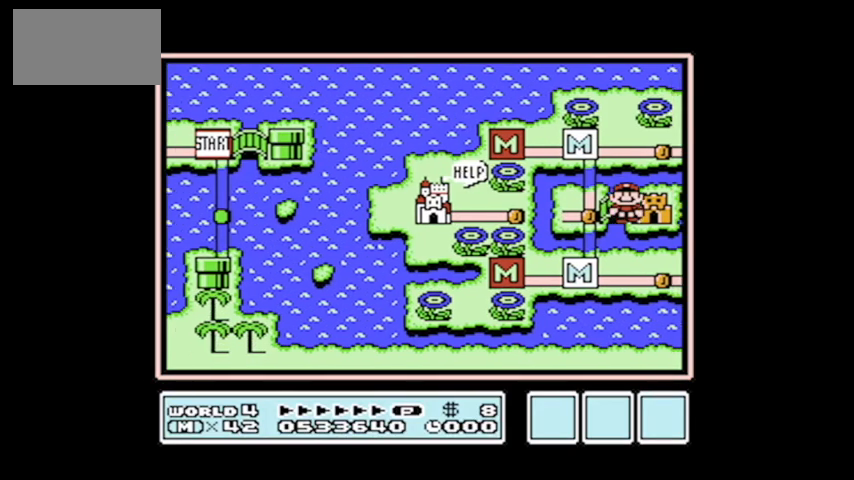
{"buttons": ["A"], "events": [[134, "A", "up"], [301, "A", "down"], [367, "A", "up"], [468, "A", "down"]]}
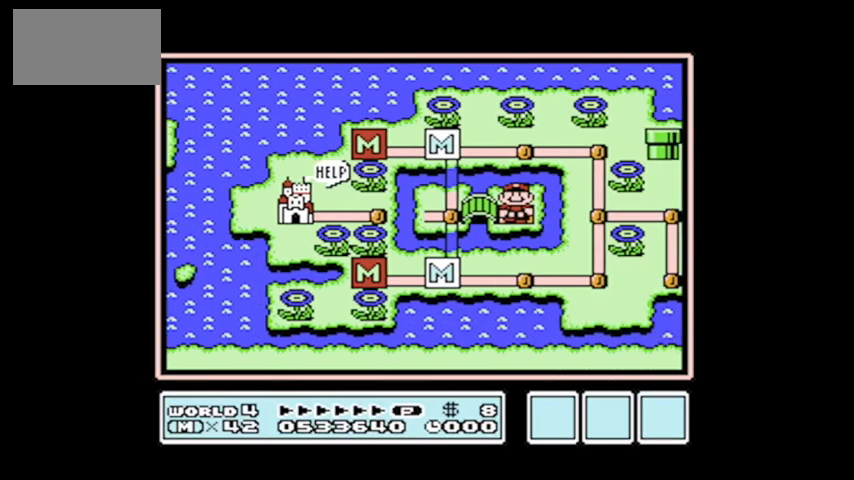
{"buttons": [], "events": [[67, "A", "up"], [167, "A", "down"], [267, "A", "up"], [367, "A", "down"], [467, "A", "up"]]}
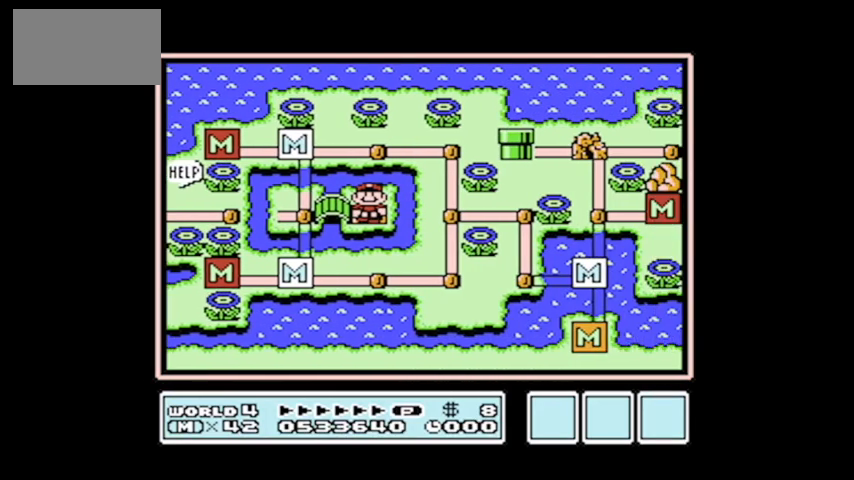
{"buttons": [], "events": [[67, "A", "down"], [201, "A", "up"]]}
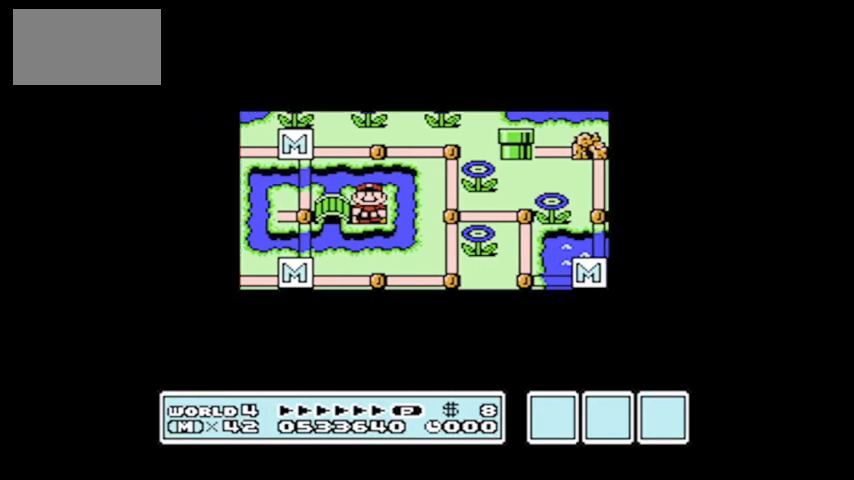
{"buttons": [], "events": []}
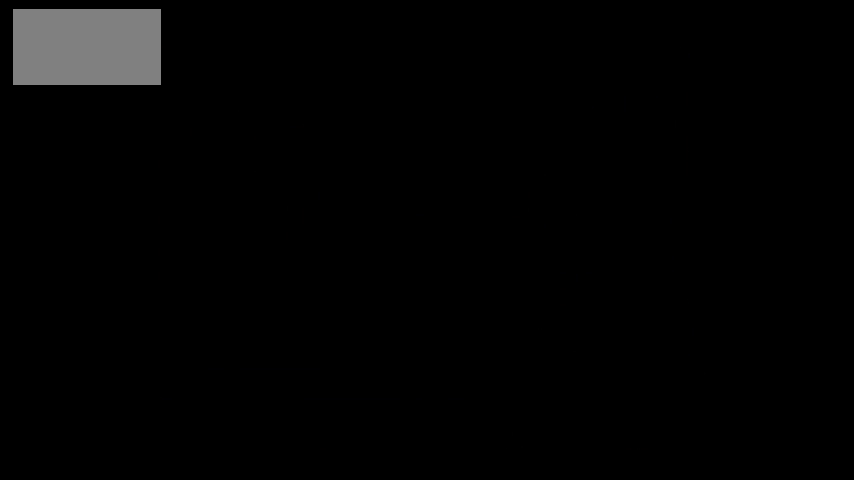
{"buttons": ["B", "DPAD_RIGHT"], "events": [[234, "B", "down"], [301, "DPAD_RIGHT", "down"]]}
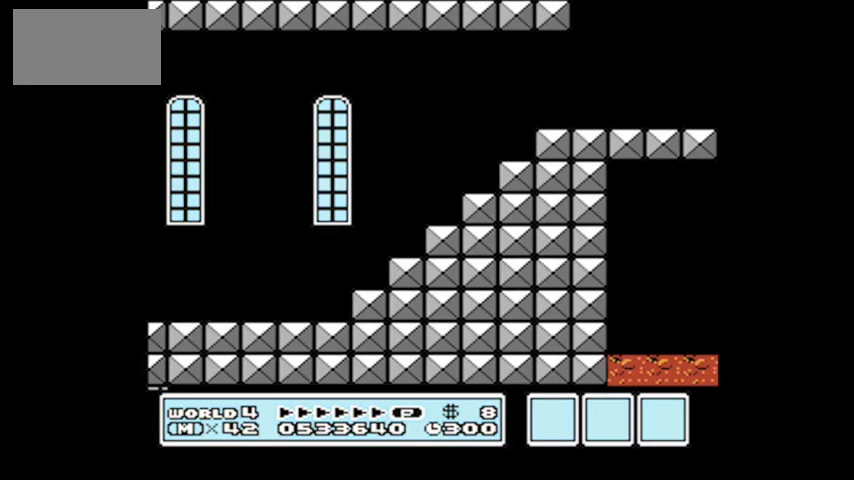
{"buttons": ["A", "B", "DPAD_RIGHT"], "events": [[400, "A", "down"]]}
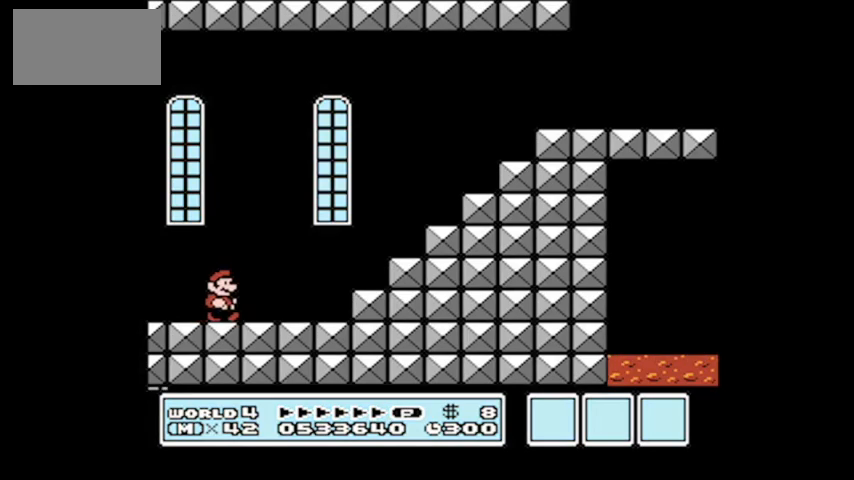
{"buttons": ["A", "B", "DPAD_RIGHT"], "events": []}
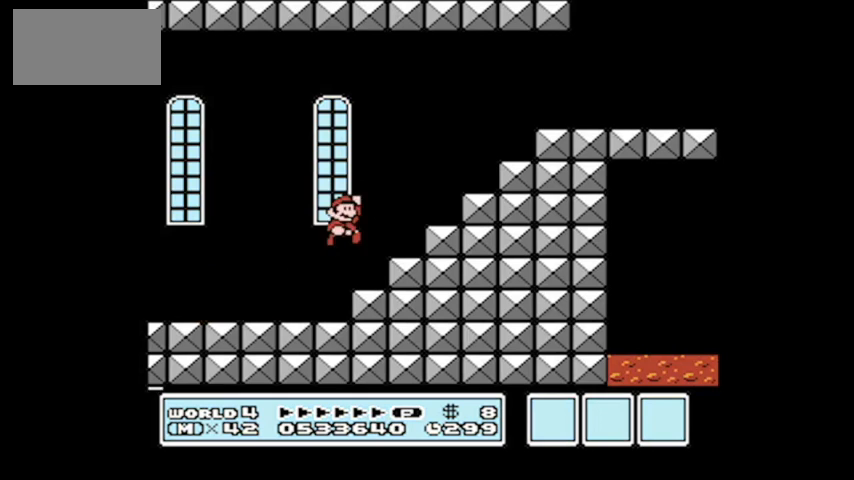
{"buttons": ["A", "DPAD_RIGHT"], "events": [[33, "A", "up"], [100, "B", "up"], [133, "DPAD_RIGHT", "up"], [400, "A", "down"], [467, "DPAD_RIGHT", "down"]]}
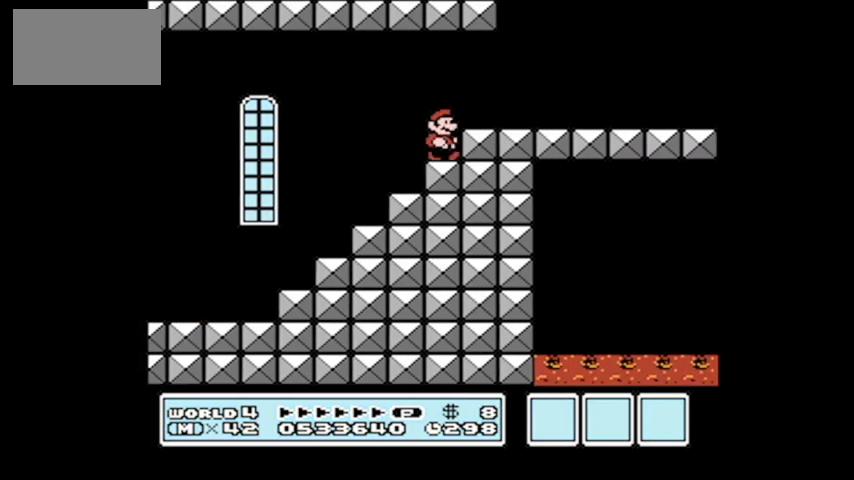
{"buttons": ["B", "DPAD_RIGHT"], "events": [[167, "A", "up"], [234, "B", "down"]]}
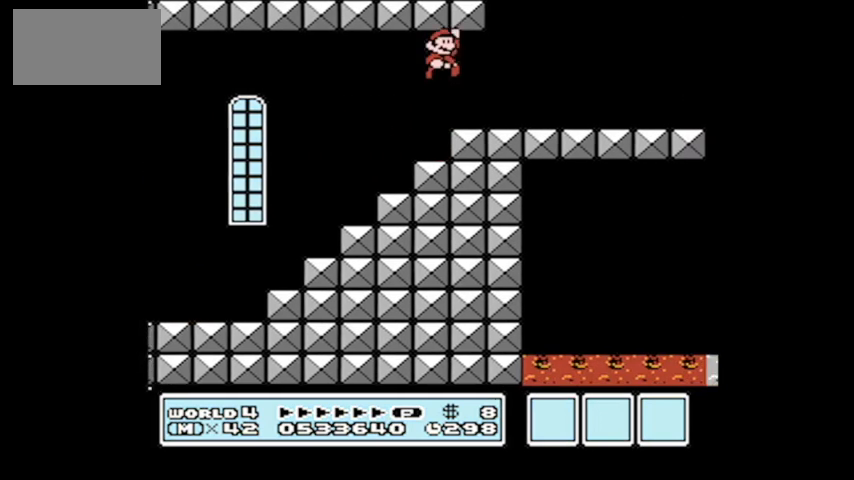
{"buttons": ["B"], "events": [[100, "DPAD_RIGHT", "up"]]}
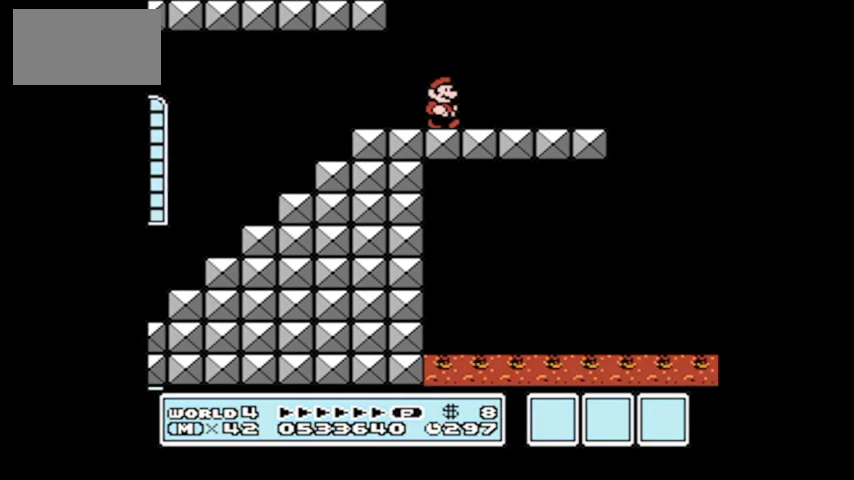
{"buttons": ["B"], "events": [[167, "DPAD_RIGHT", "down"], [234, "DPAD_RIGHT", "up"]]}
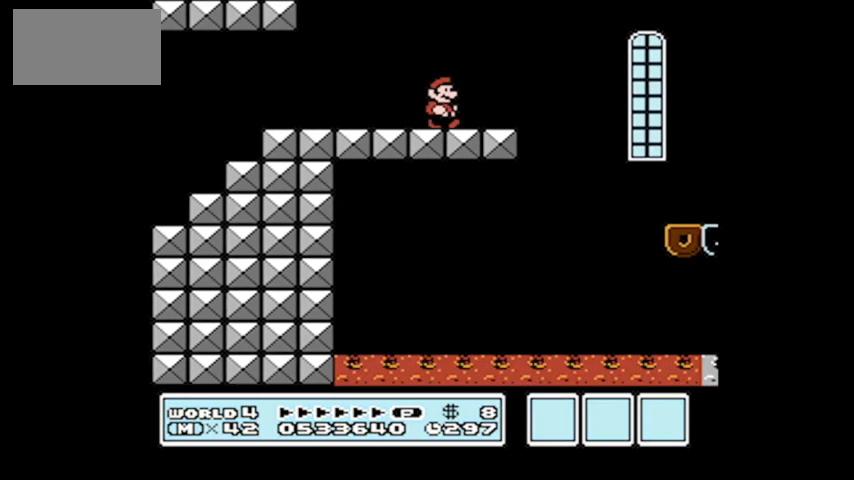
{"buttons": ["B", "DPAD_LEFT"], "events": [[200, "DPAD_LEFT", "down"]]}
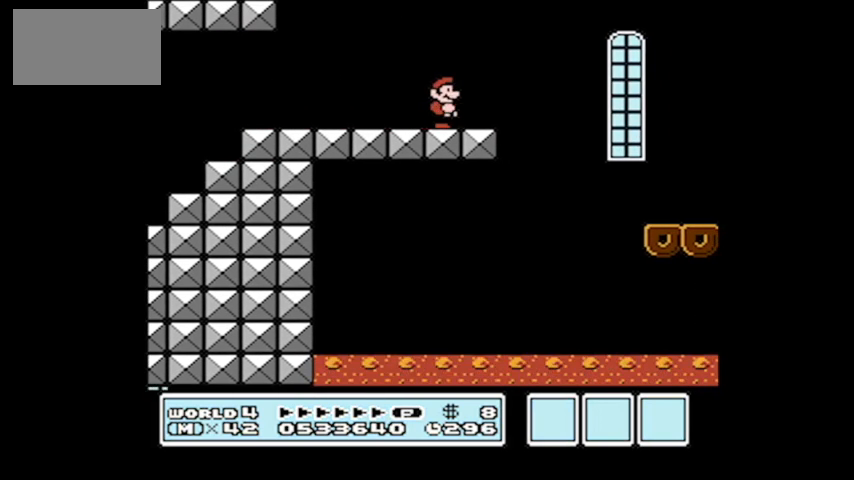
{"buttons": ["A", "B", "DPAD_UP", "DPAD_LEFT"], "events": [[234, "A", "down"], [367, "DPAD_UP", "down"]]}
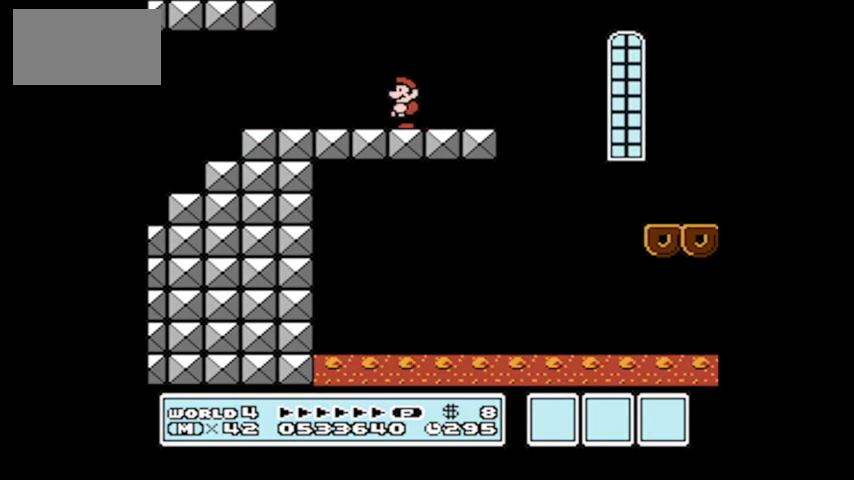
{"buttons": ["A", "B", "DPAD_UP", "DPAD_LEFT"], "events": []}
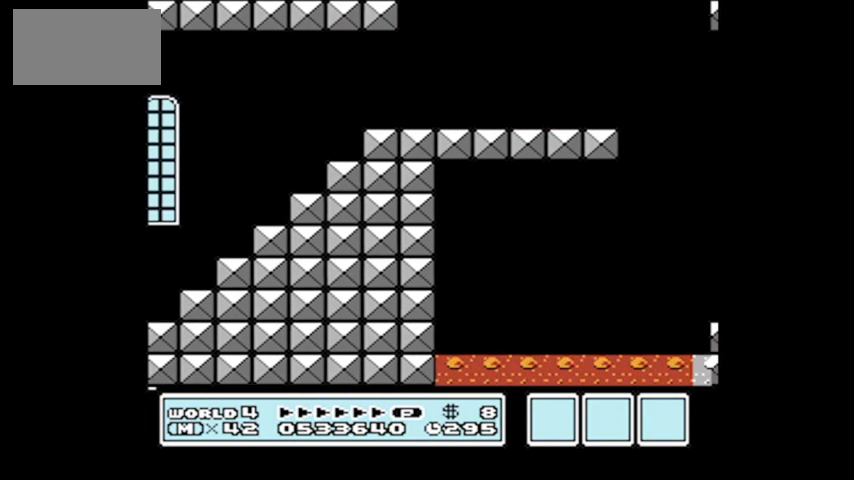
{"buttons": ["B", "DPAD_UP"], "events": [[134, "A", "up"], [468, "DPAD_LEFT", "up"]]}
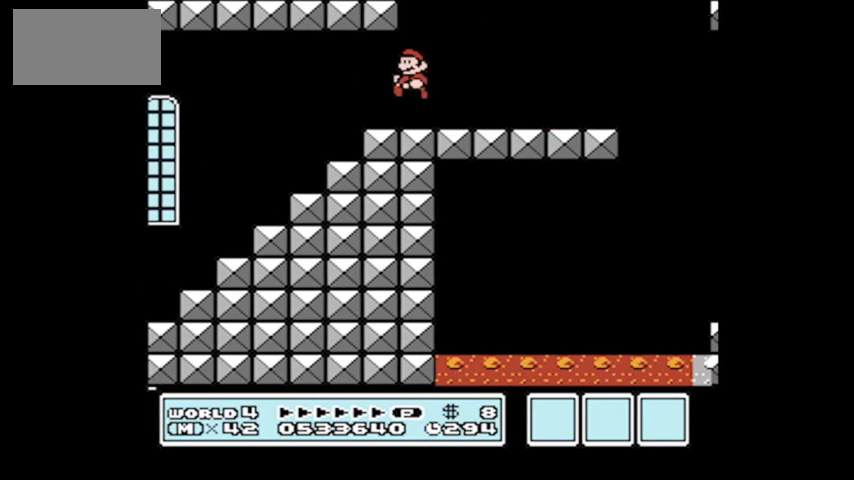
{"buttons": ["B", "DPAD_RIGHT"], "events": [[33, "DPAD_UP", "up"], [67, "B", "up"], [67, "DPAD_RIGHT", "down"], [100, "B", "down"]]}
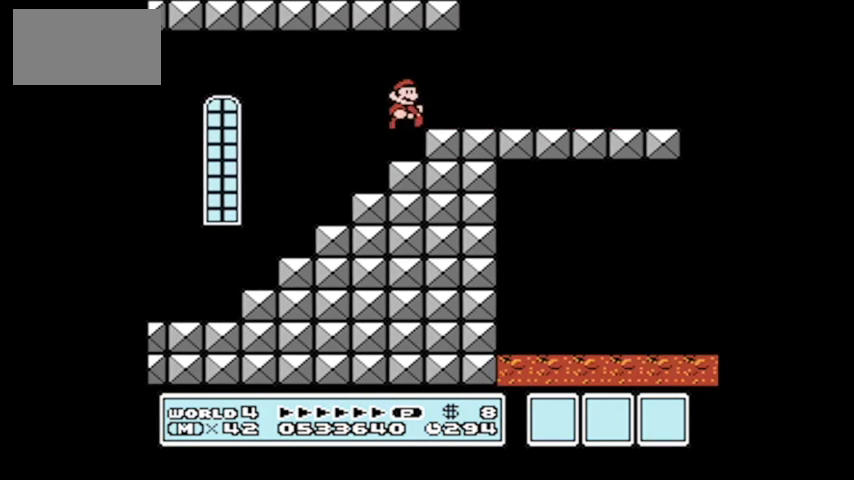
{"buttons": ["B", "DPAD_RIGHT"], "events": [[67, "A", "down"], [201, "A", "up"], [201, "B", "up"], [267, "B", "down"]]}